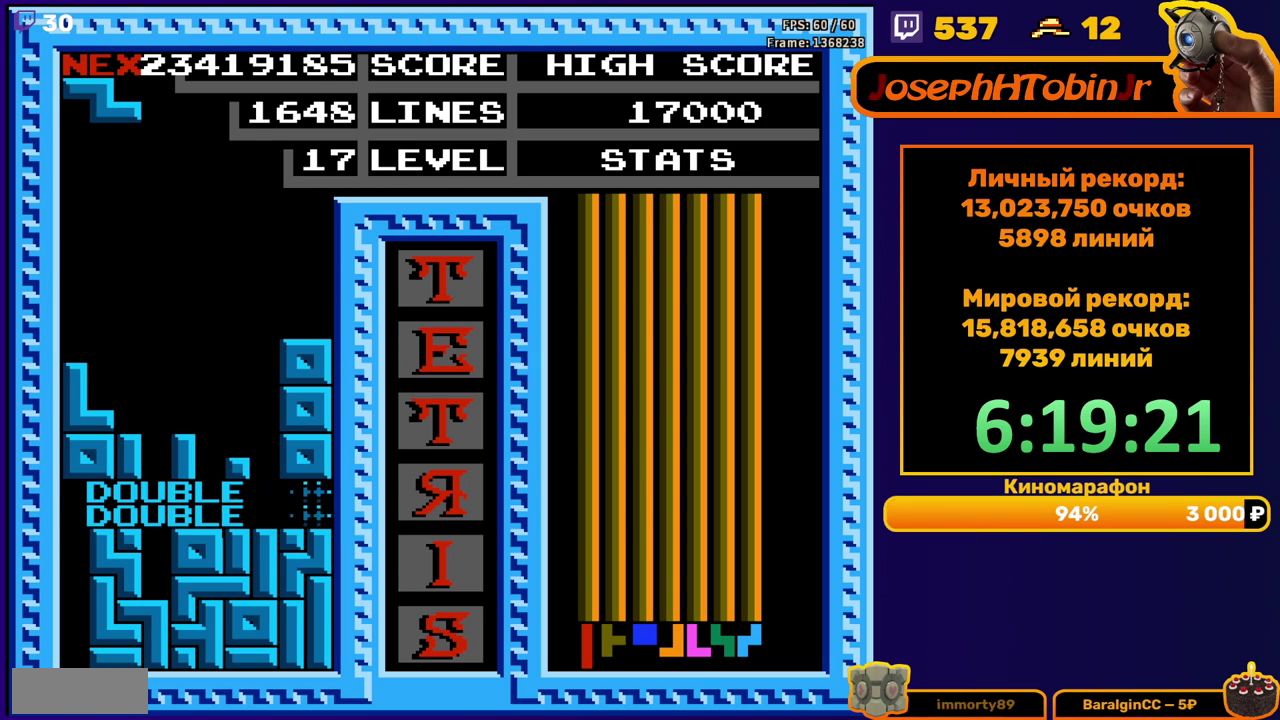
Gameplay with a controller (Nintendo layout); each line is a JSON object with the inputs held at the frame after it. "events" lists button and stick changes between this image and that frame as [ms after this image, input, new state], when the widget could be followed in between. Not read: L3 R3.
{"buttons": [], "events": [[250, "A", "down"], [267, "DPAD_RIGHT", "down"], [333, "DPAD_RIGHT", "up"], [350, "A", "up"]]}
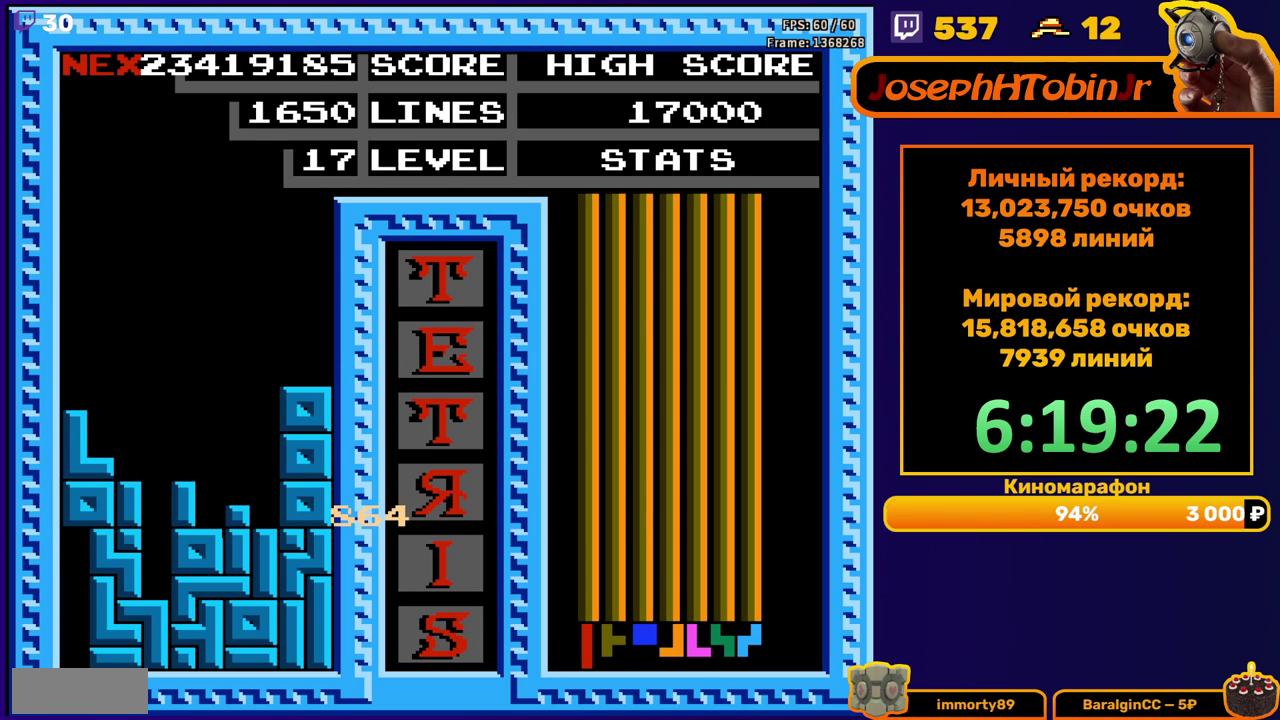
{"buttons": [], "events": [[183, "START", "down"], [250, "START", "up"], [333, "START", "down"], [400, "START", "up"]]}
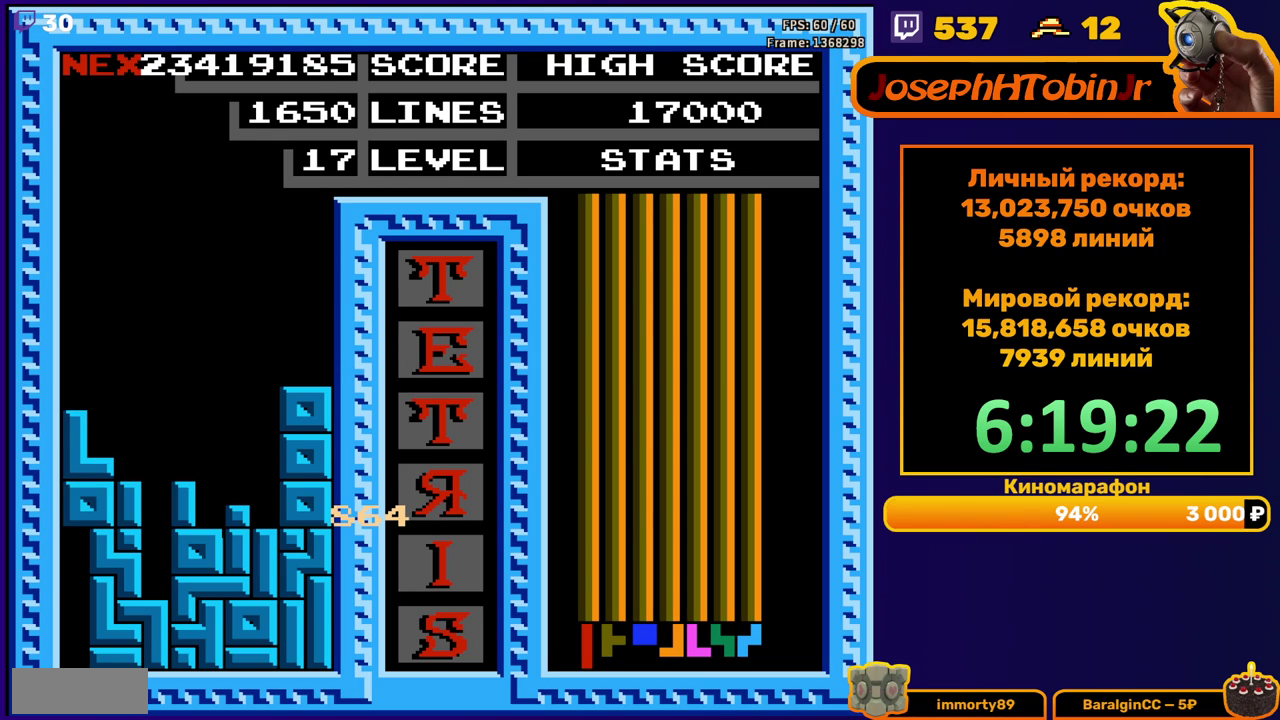
{"buttons": ["START"], "events": [[67, "START", "down"], [117, "START", "up"], [167, "START", "down"], [217, "START", "up"], [267, "START", "down"], [433, "START", "up"], [500, "START", "down"]]}
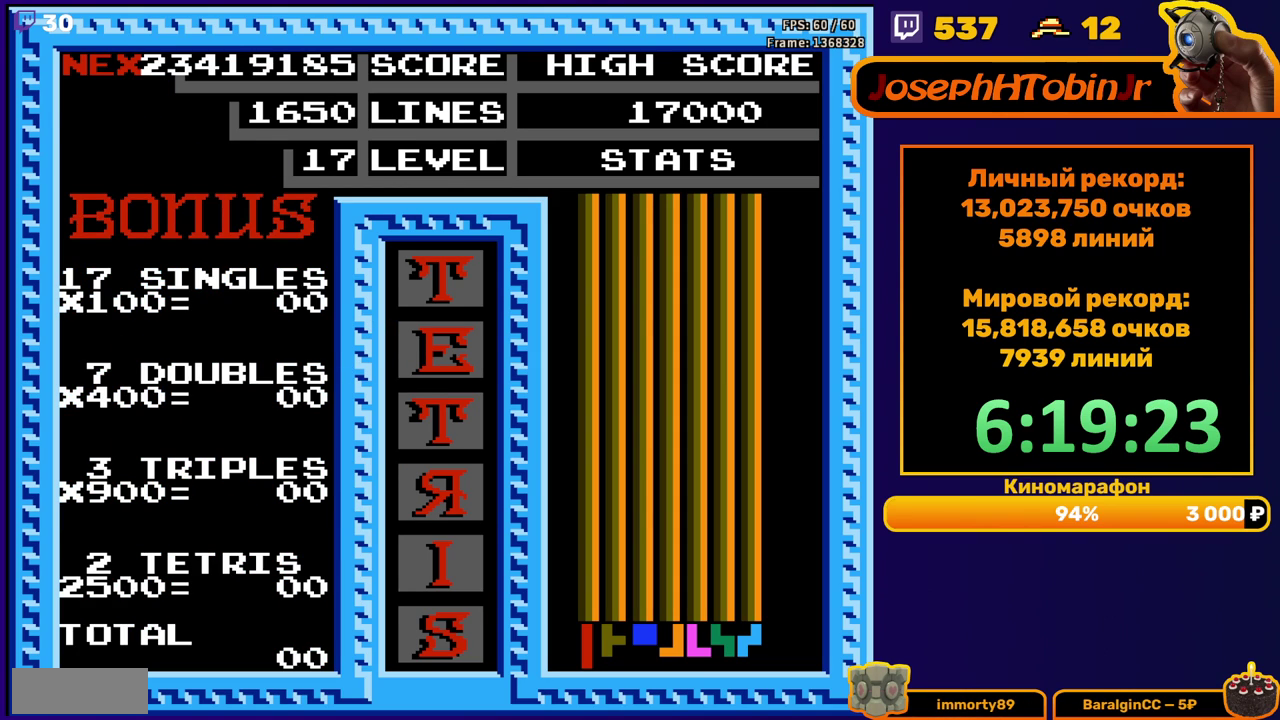
{"buttons": [], "events": [[150, "START", "up"], [217, "START", "down"], [267, "START", "up"], [417, "START", "down"], [500, "START", "up"]]}
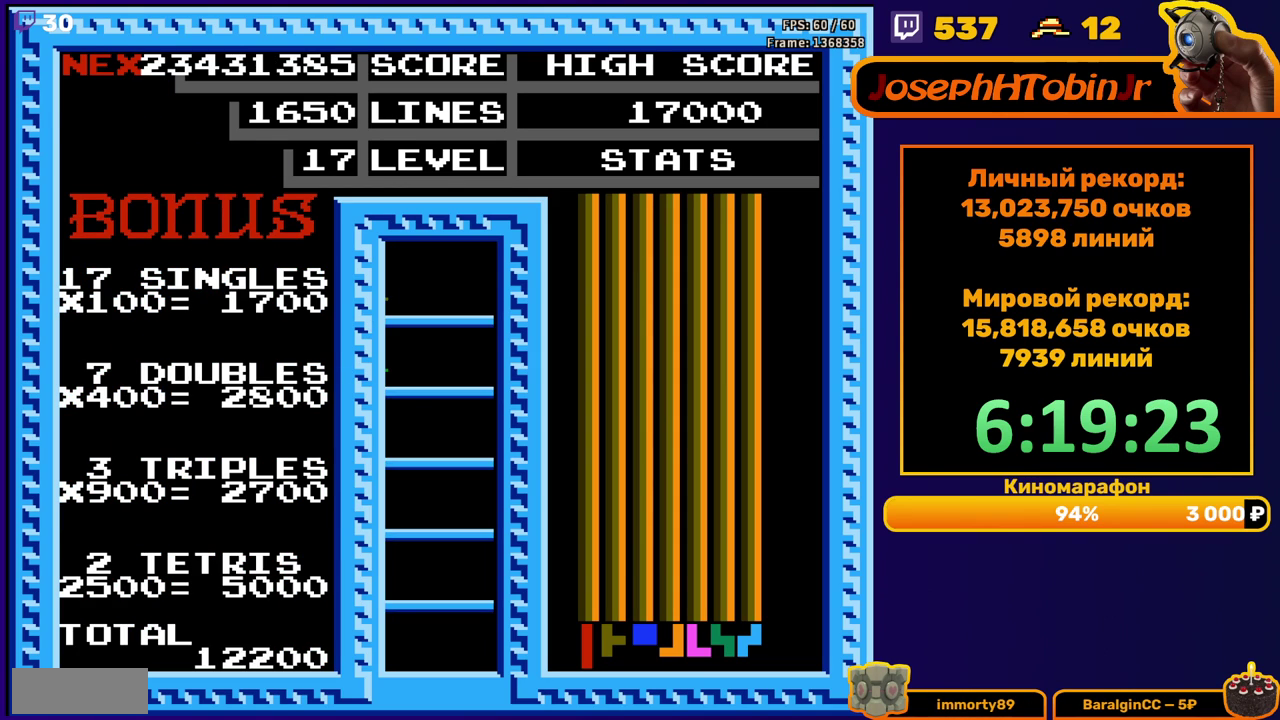
{"buttons": [], "events": []}
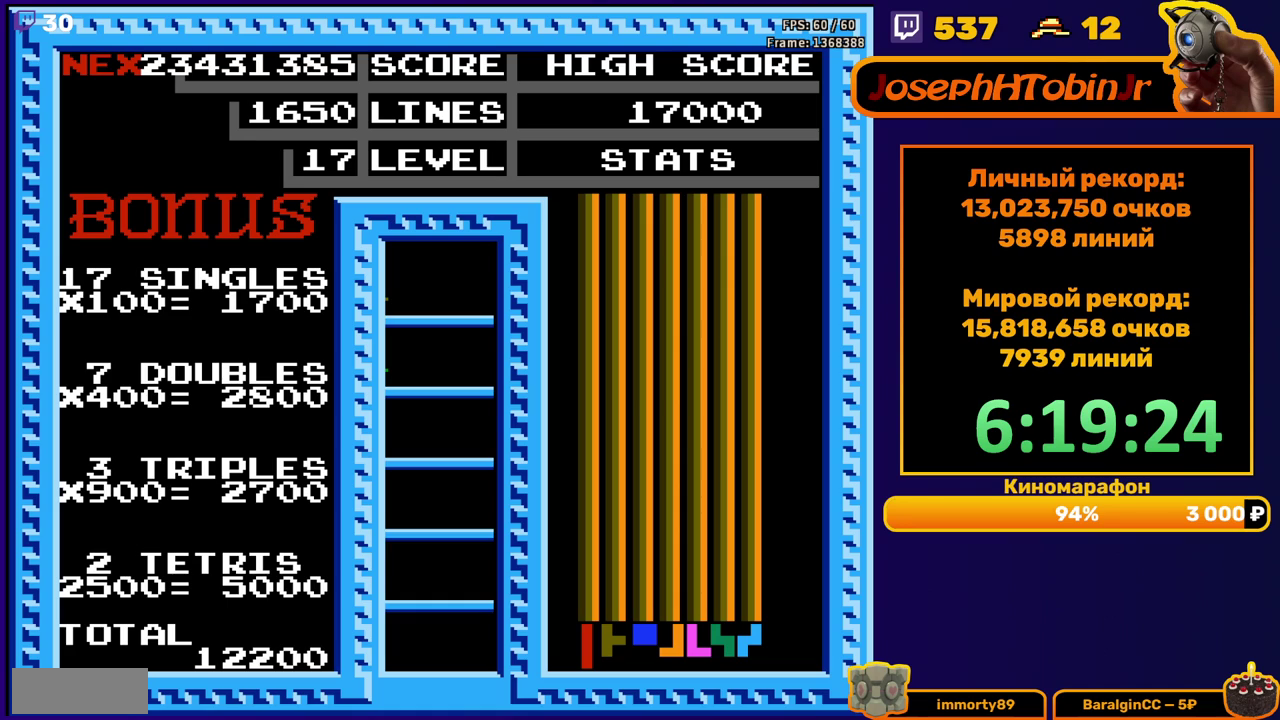
{"buttons": ["A", "DPAD_RIGHT"], "events": [[467, "A", "down"], [467, "DPAD_RIGHT", "down"]]}
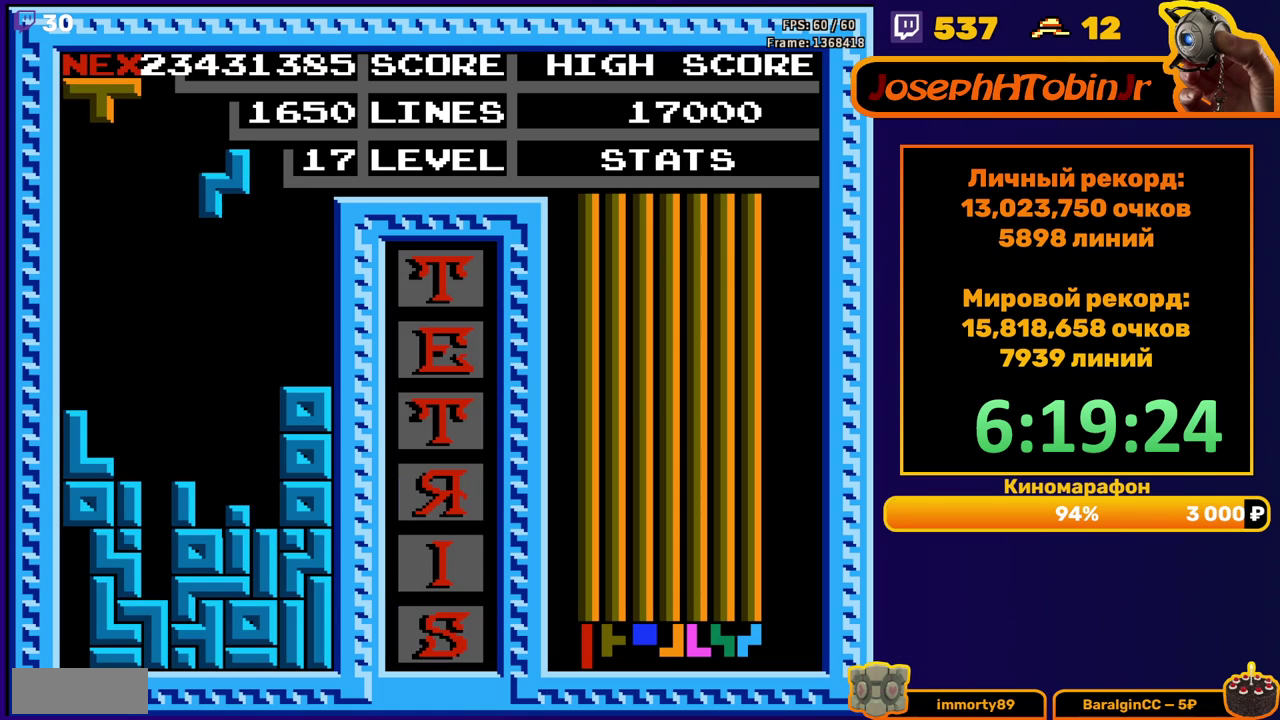
{"buttons": [], "events": [[50, "DPAD_RIGHT", "up"], [67, "A", "up"], [200, "DPAD_DOWN", "down"], [500, "DPAD_DOWN", "up"]]}
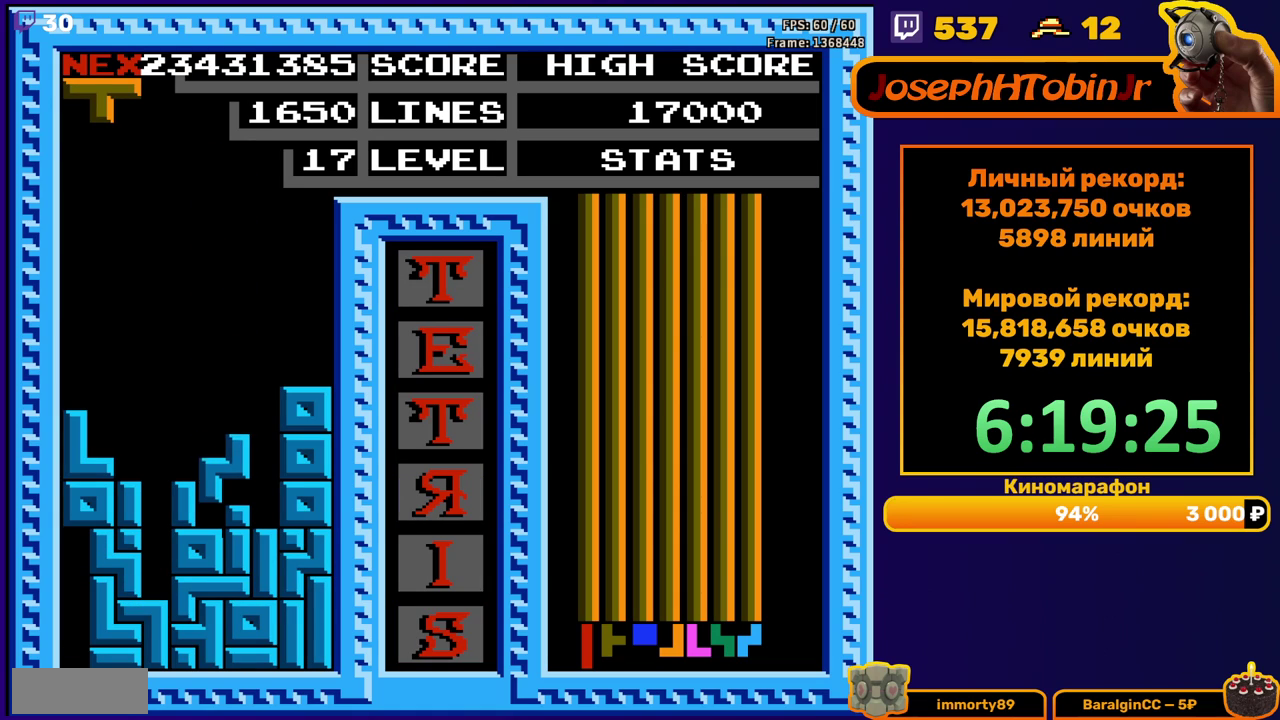
{"buttons": [], "events": [[83, "DPAD_LEFT", "down"], [200, "A", "down"], [283, "A", "up"], [400, "DPAD_LEFT", "up"]]}
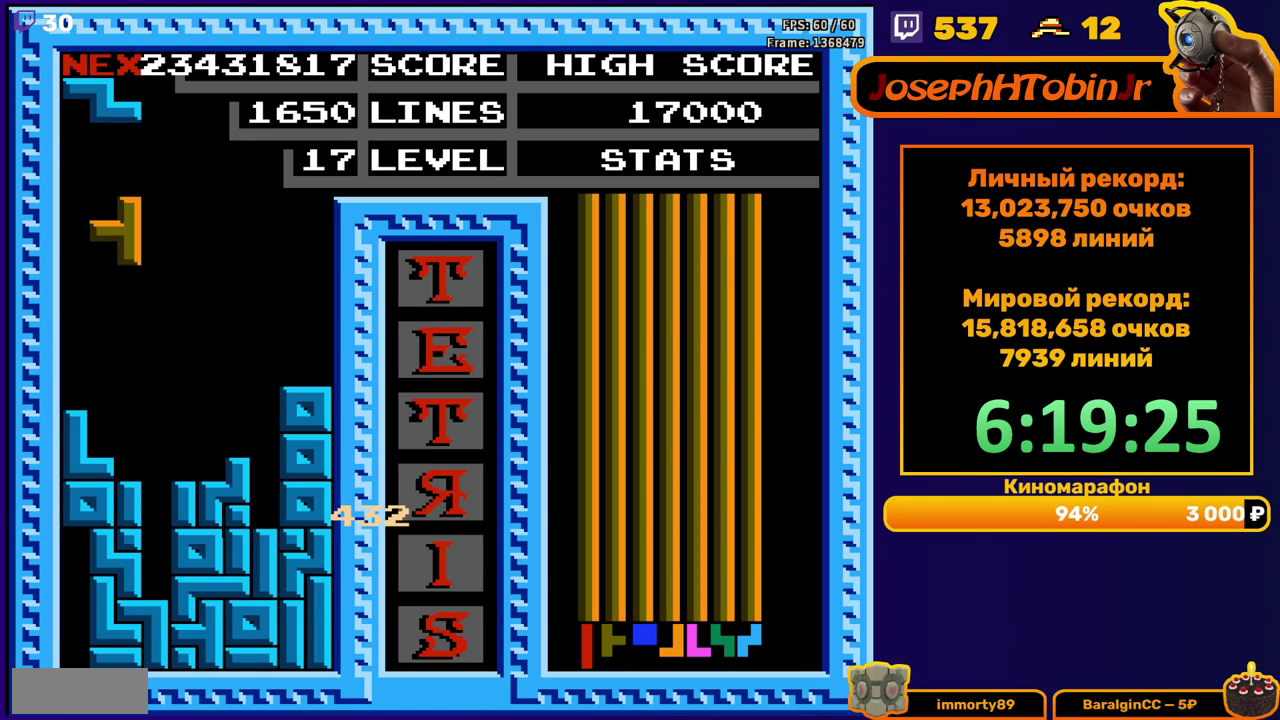
{"buttons": ["DPAD_LEFT"], "events": [[67, "DPAD_DOWN", "down"], [283, "DPAD_DOWN", "up"], [350, "DPAD_LEFT", "down"], [383, "A", "down"], [483, "A", "up"]]}
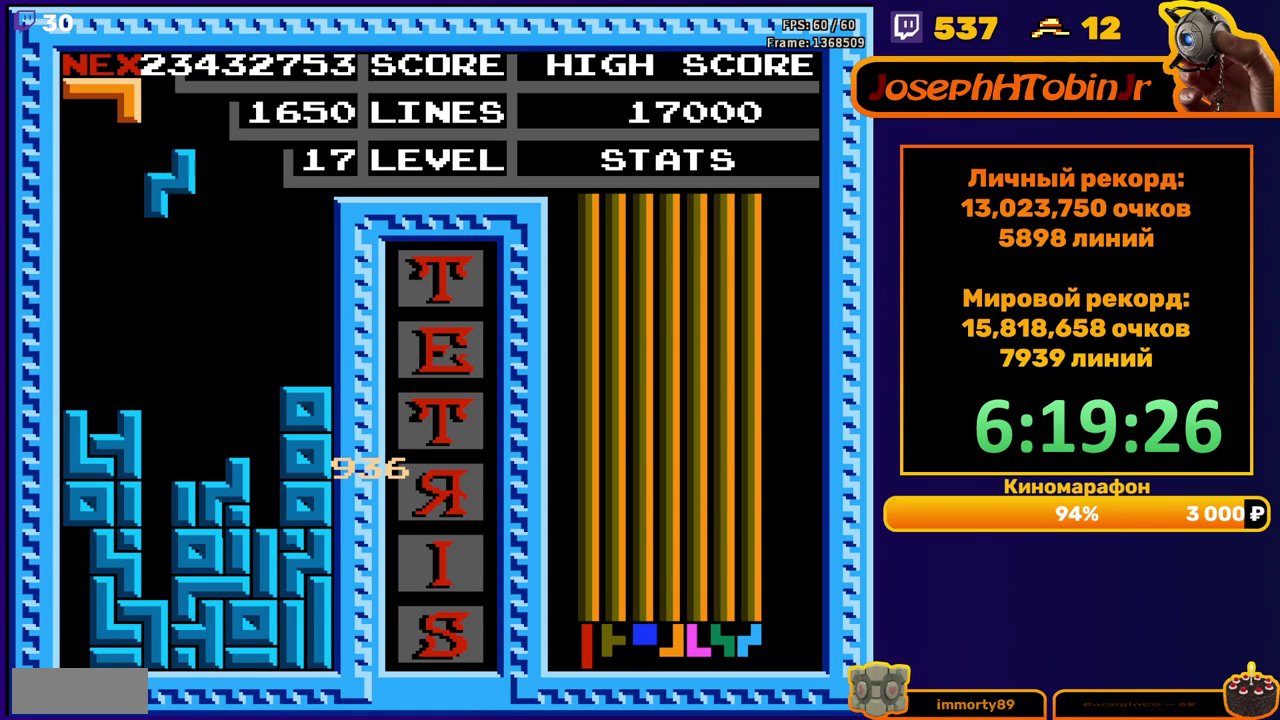
{"buttons": ["DPAD_DOWN"], "events": [[183, "DPAD_LEFT", "up"], [450, "DPAD_DOWN", "down"]]}
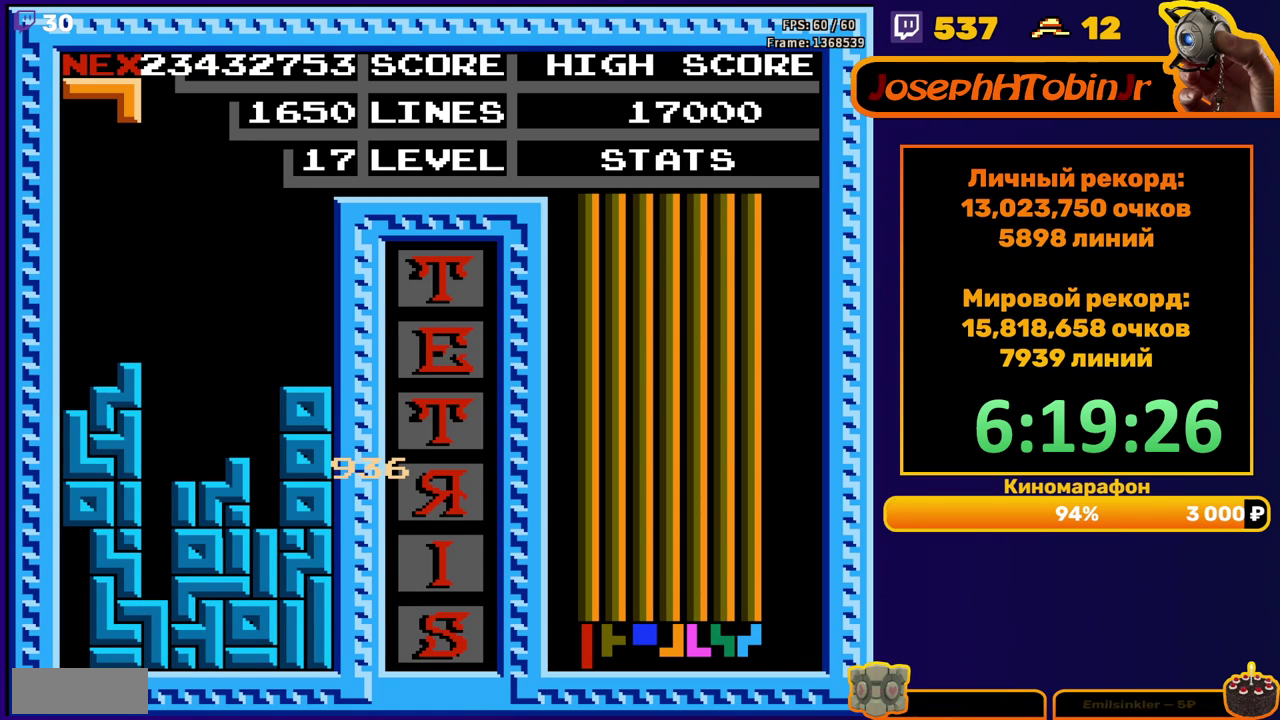
{"buttons": [], "events": [[50, "DPAD_DOWN", "up"], [183, "DPAD_LEFT", "down"], [283, "B", "down"], [283, "DPAD_LEFT", "up"], [383, "B", "up"]]}
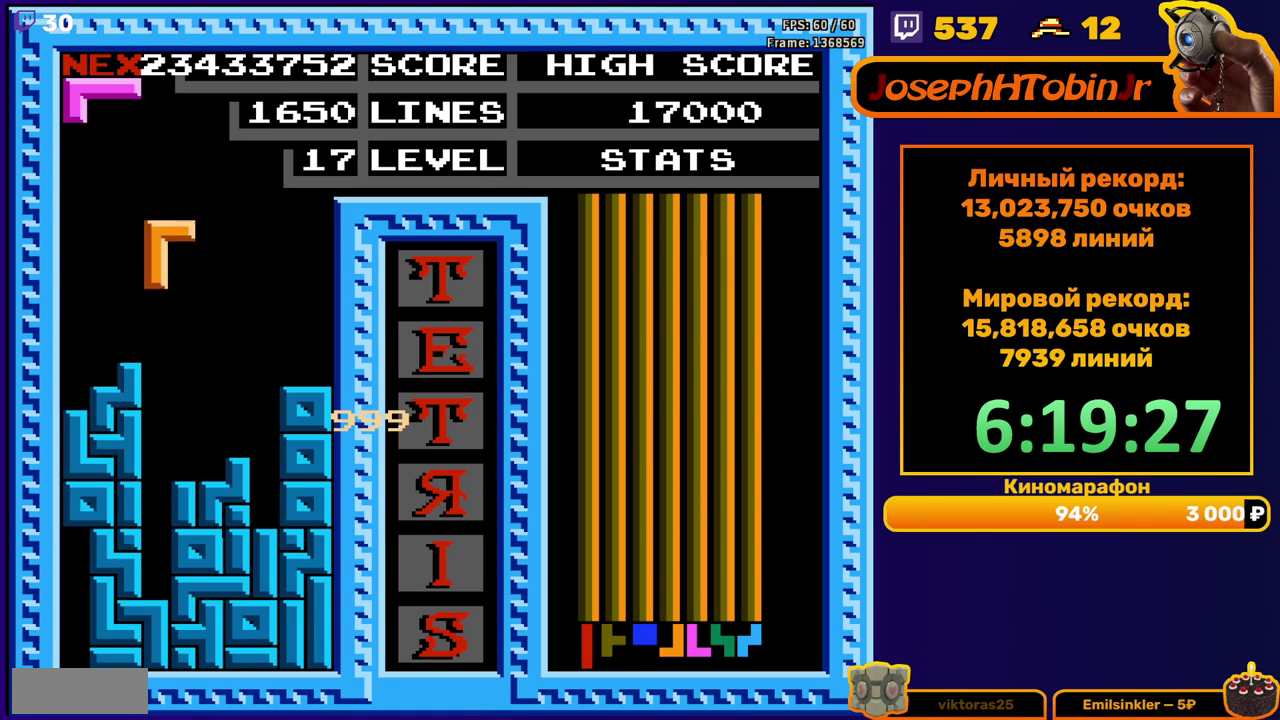
{"buttons": [], "events": [[100, "DPAD_DOWN", "down"], [333, "DPAD_DOWN", "up"], [417, "B", "down"], [417, "DPAD_LEFT", "down"], [500, "B", "up"], [500, "DPAD_LEFT", "up"]]}
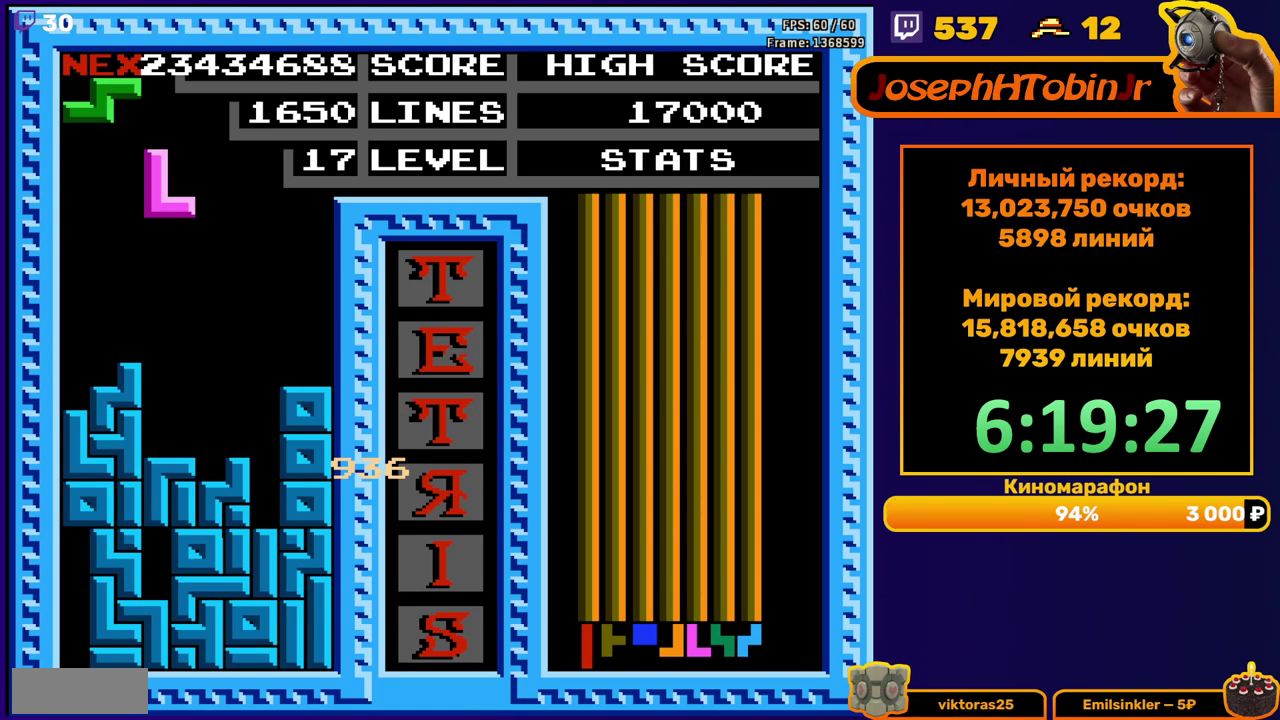
{"buttons": [], "events": [[233, "DPAD_DOWN", "down"], [433, "DPAD_DOWN", "up"]]}
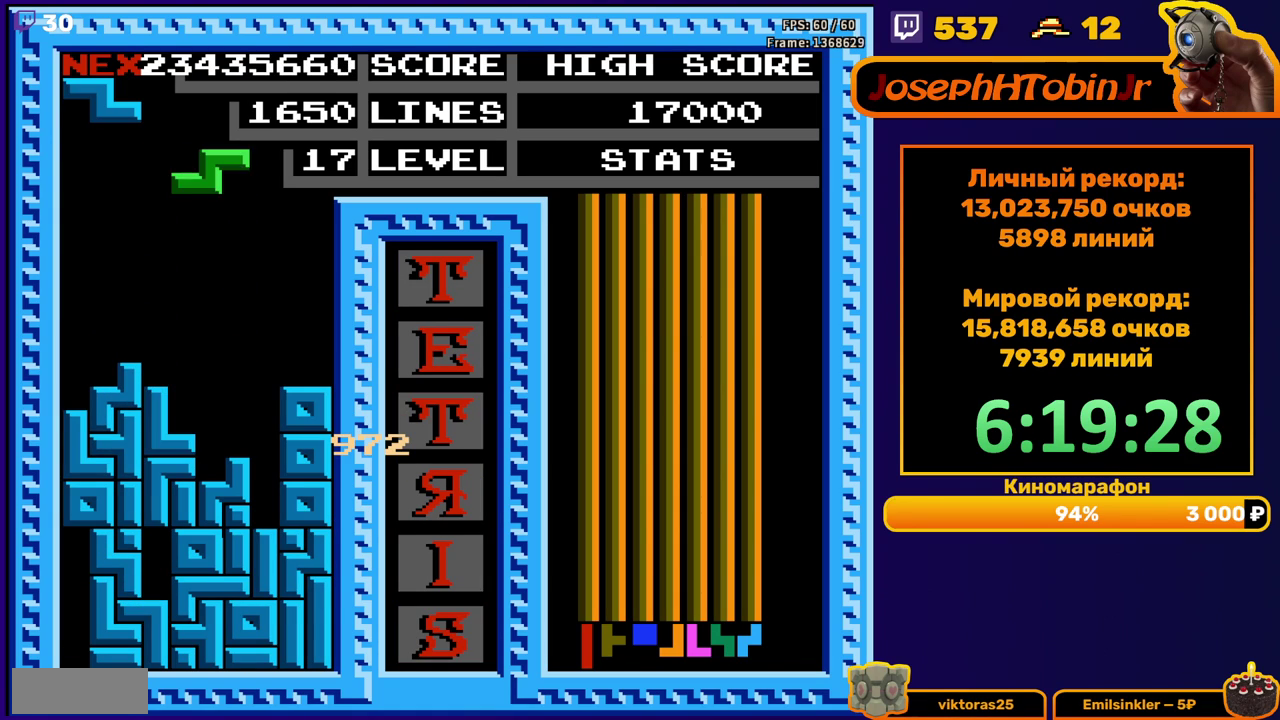
{"buttons": ["DPAD_DOWN"], "events": [[17, "A", "down"], [33, "DPAD_RIGHT", "down"], [83, "DPAD_RIGHT", "up"], [117, "A", "up"], [150, "DPAD_RIGHT", "down"], [233, "DPAD_RIGHT", "up"], [417, "DPAD_DOWN", "down"]]}
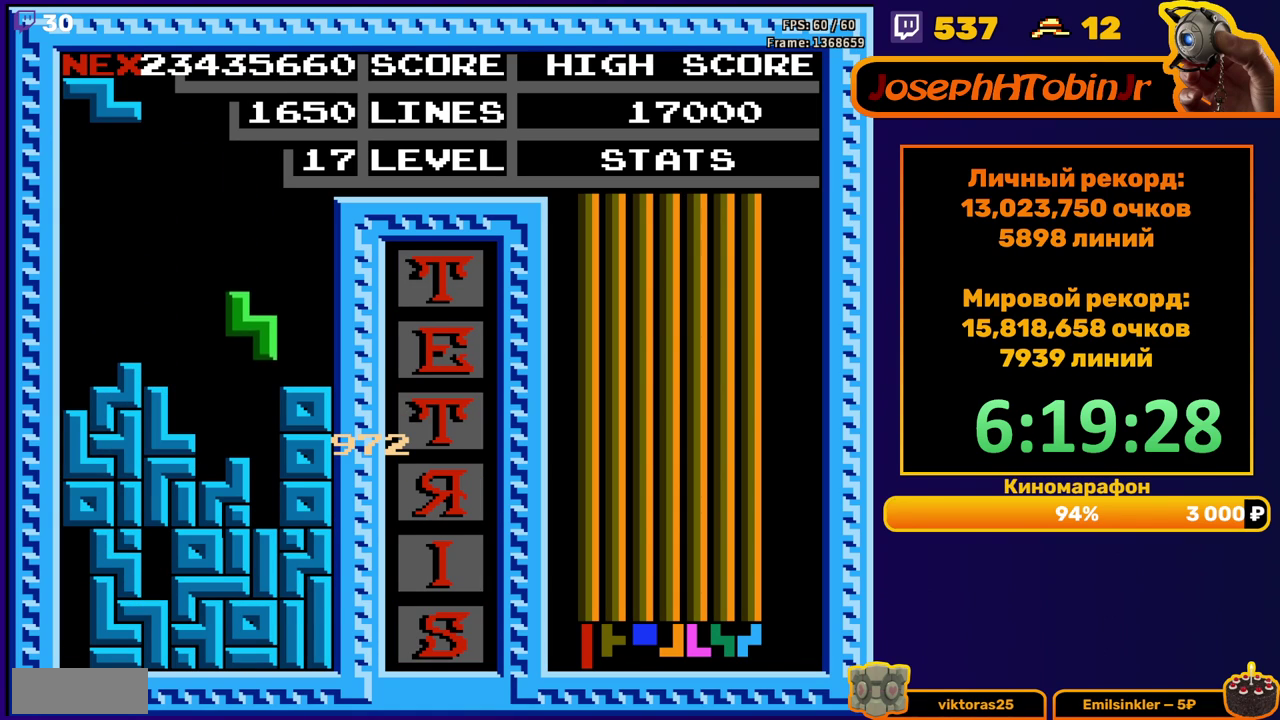
{"buttons": ["DPAD_LEFT"], "events": [[117, "DPAD_DOWN", "up"], [167, "DPAD_LEFT", "down"], [250, "A", "down"], [350, "A", "up"]]}
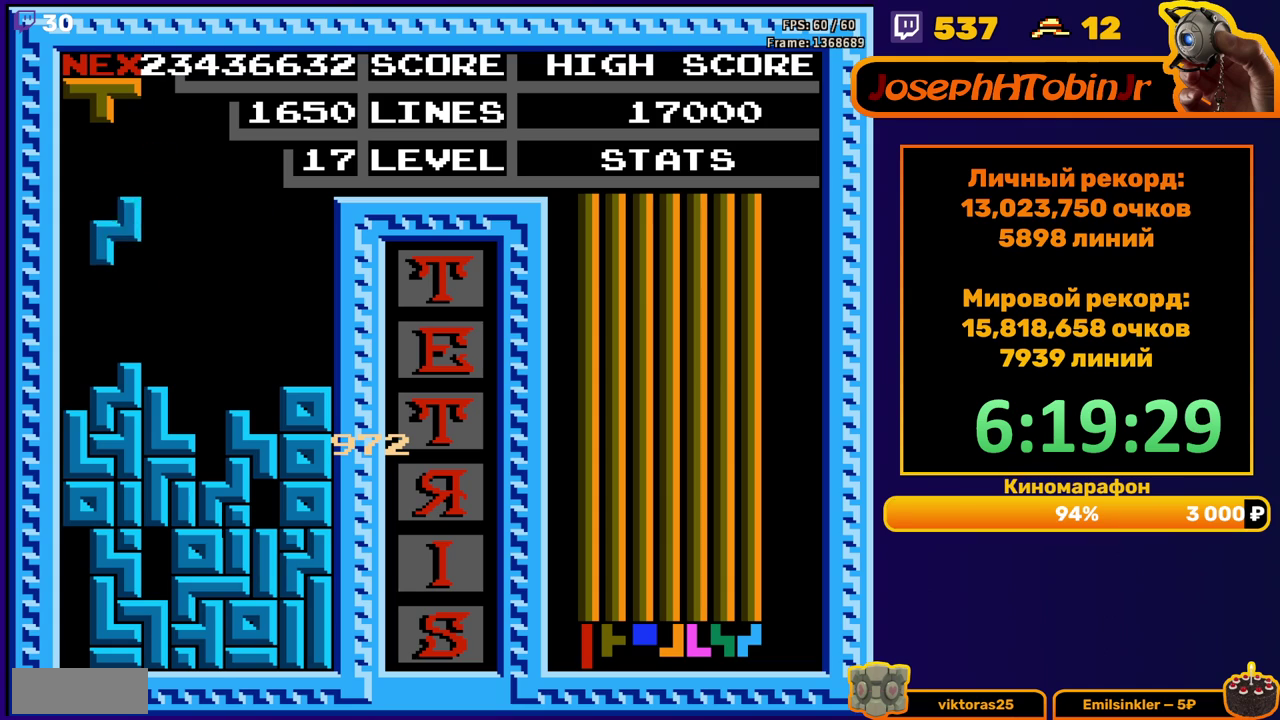
{"buttons": ["A", "DPAD_RIGHT"], "events": [[233, "DPAD_LEFT", "up"], [450, "DPAD_RIGHT", "down"], [500, "A", "down"]]}
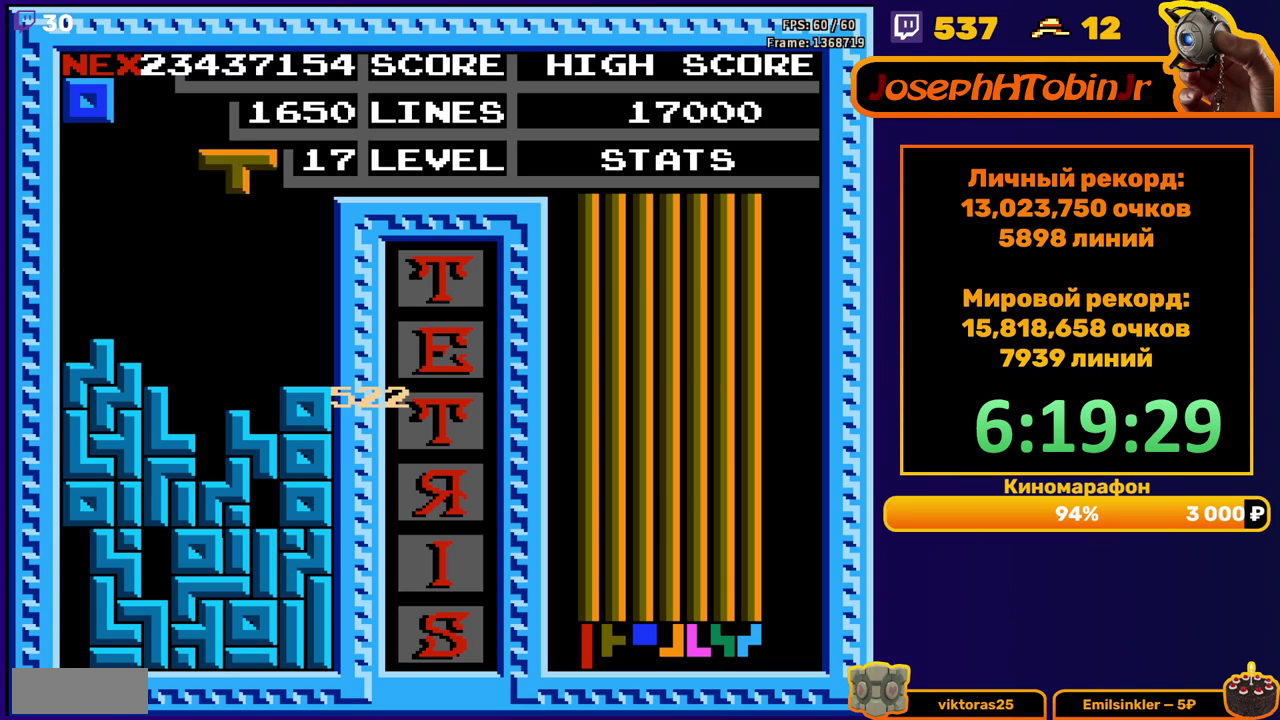
{"buttons": ["DPAD_DOWN"], "events": [[17, "DPAD_RIGHT", "up"], [83, "A", "up"], [100, "DPAD_RIGHT", "down"], [167, "DPAD_RIGHT", "up"], [417, "DPAD_DOWN", "down"]]}
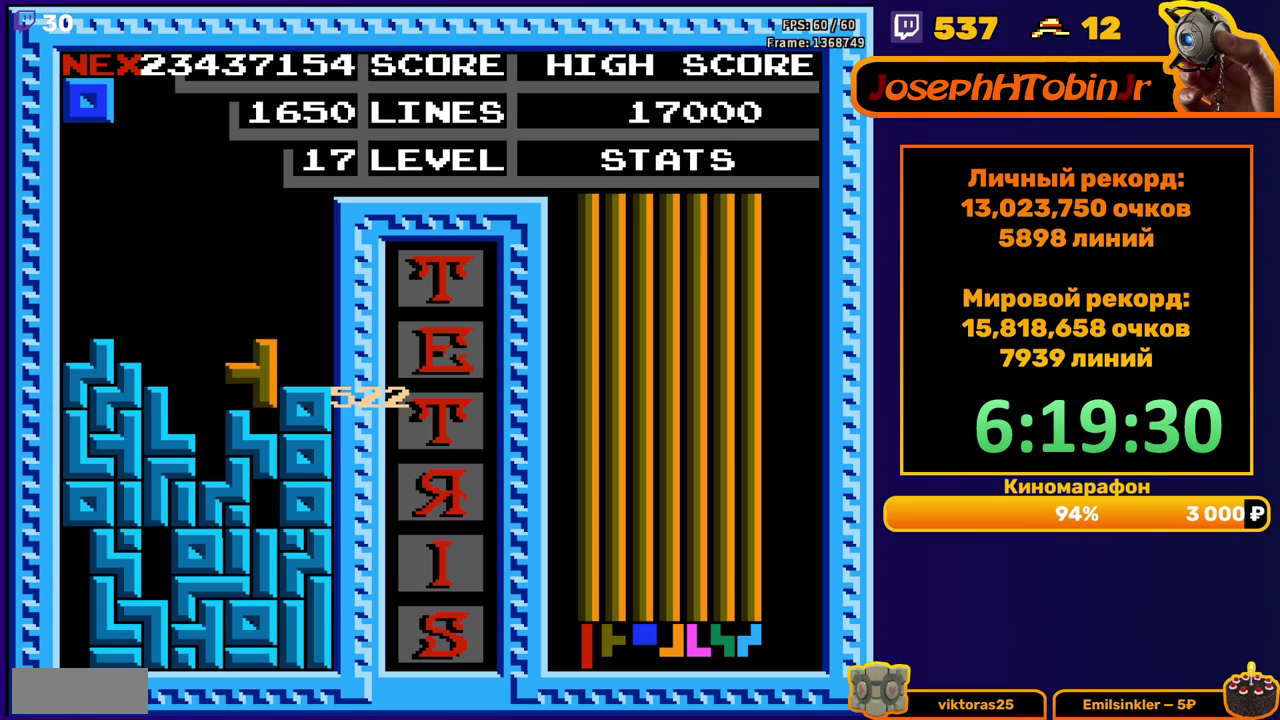
{"buttons": ["DPAD_DOWN"], "events": [[83, "DPAD_DOWN", "up"], [200, "DPAD_DOWN", "down"]]}
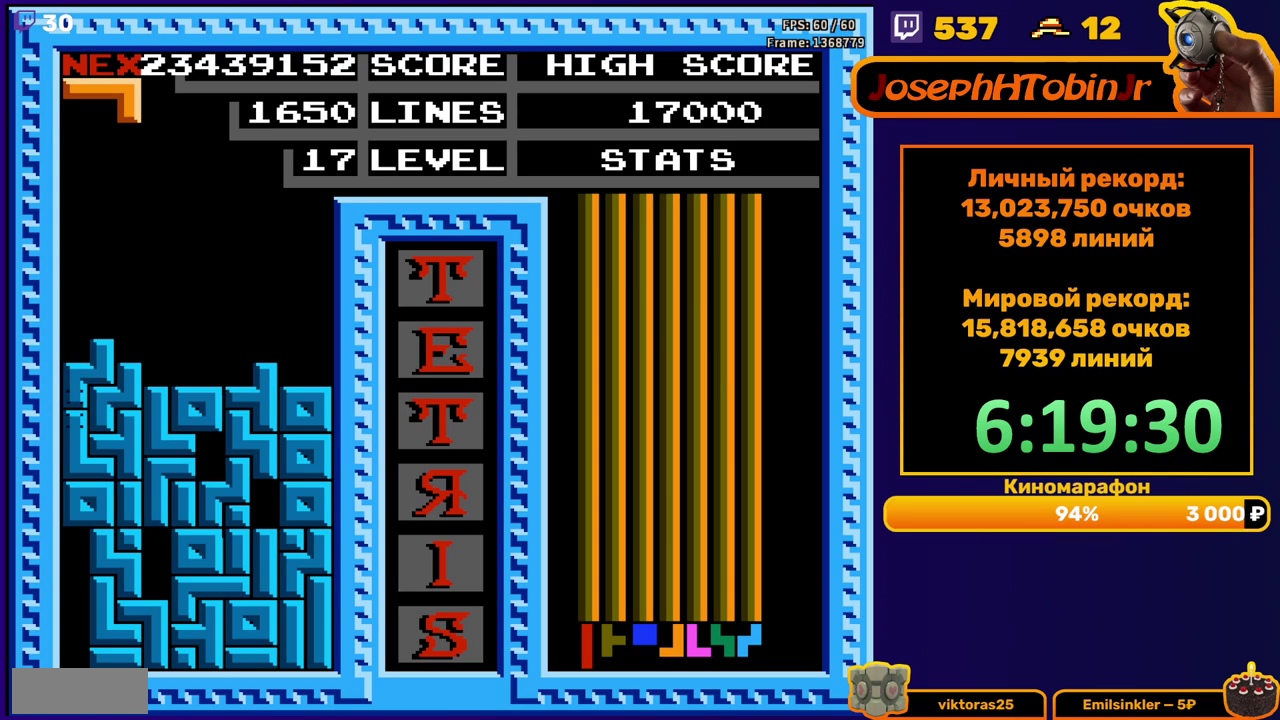
{"buttons": [], "events": [[67, "DPAD_DOWN", "up"]]}
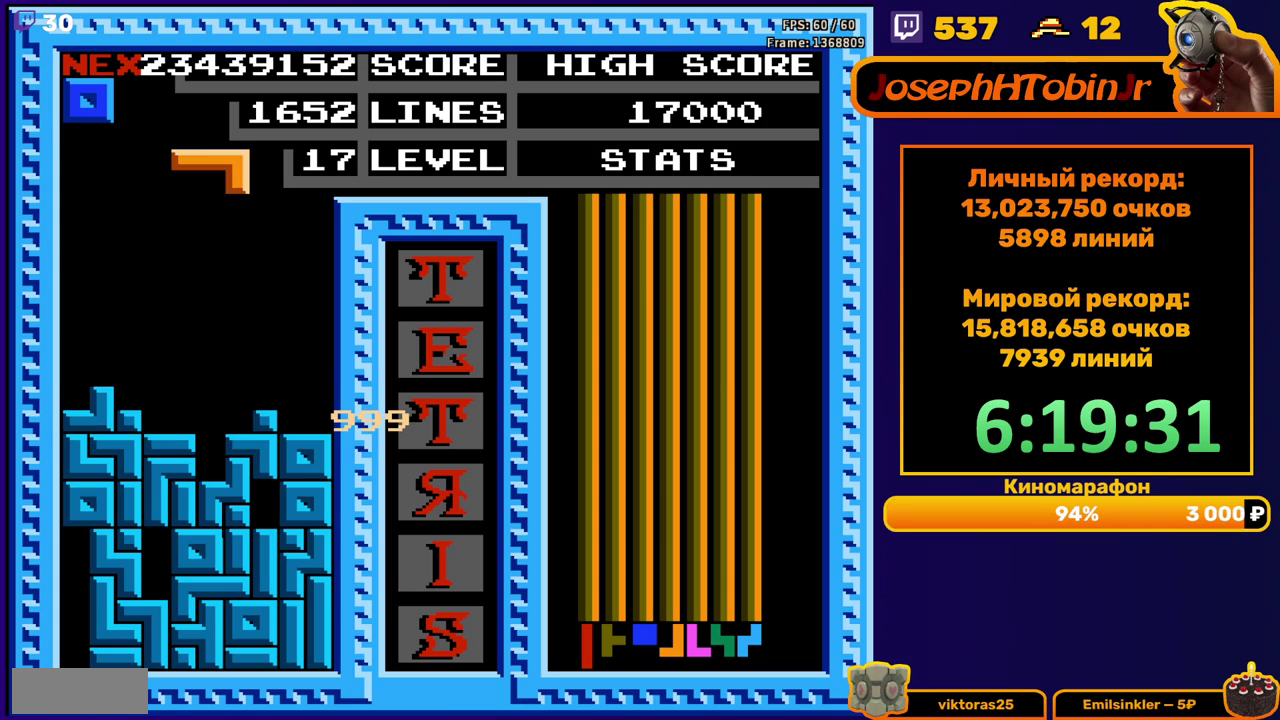
{"buttons": ["DPAD_DOWN"], "events": [[17, "DPAD_RIGHT", "down"], [83, "B", "down"], [100, "DPAD_RIGHT", "up"], [183, "B", "up"], [200, "DPAD_DOWN", "down"]]}
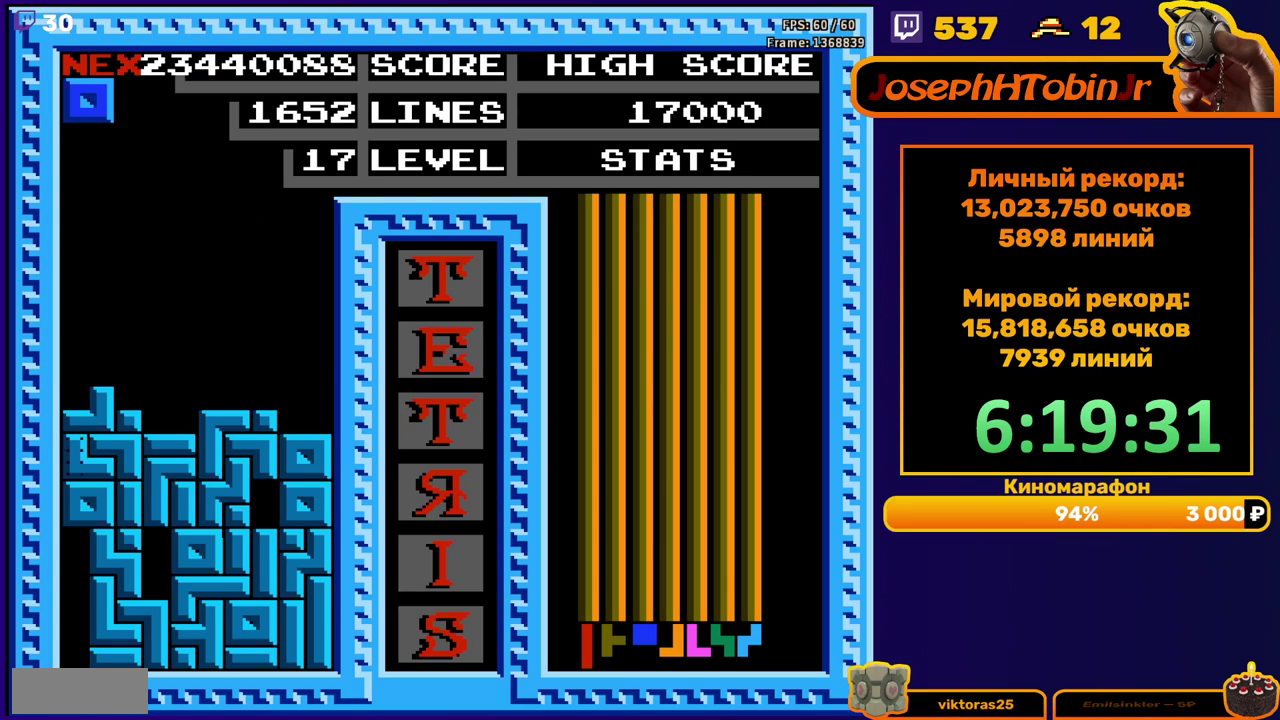
{"buttons": ["DPAD_RIGHT"], "events": [[100, "DPAD_DOWN", "up"], [500, "DPAD_RIGHT", "down"]]}
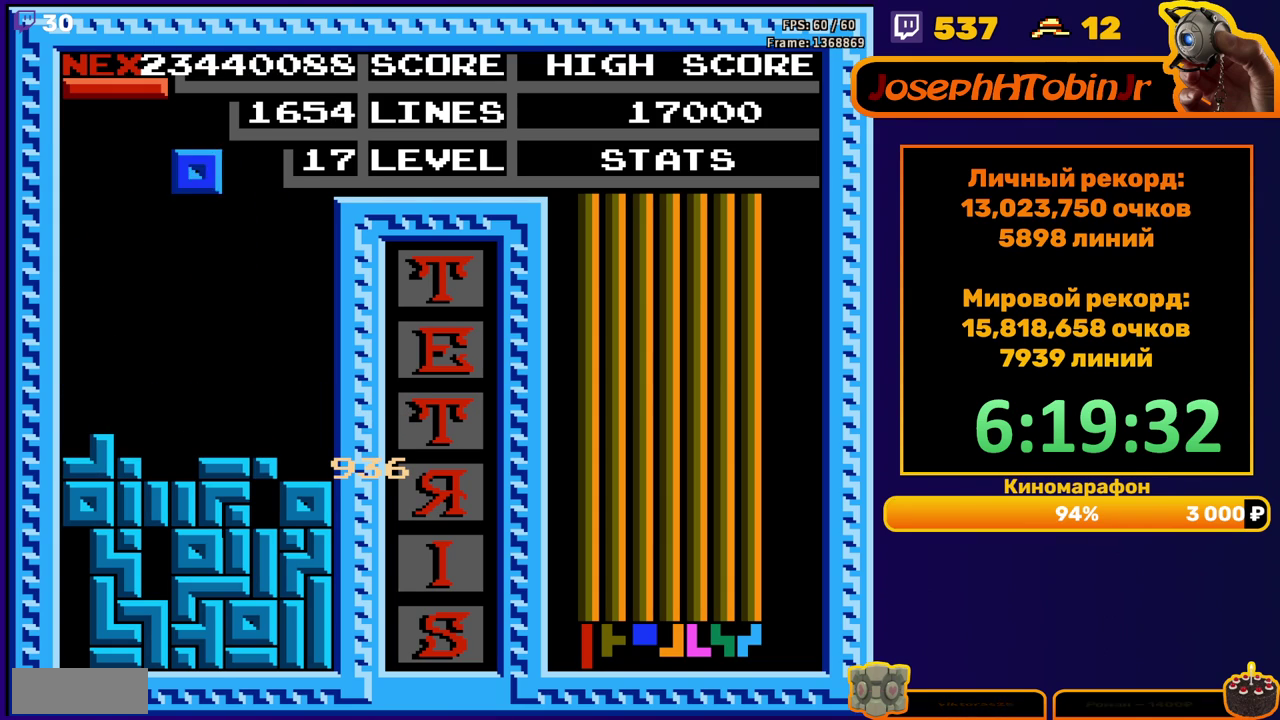
{"buttons": ["DPAD_DOWN"], "events": [[467, "DPAD_RIGHT", "up"], [500, "DPAD_DOWN", "down"]]}
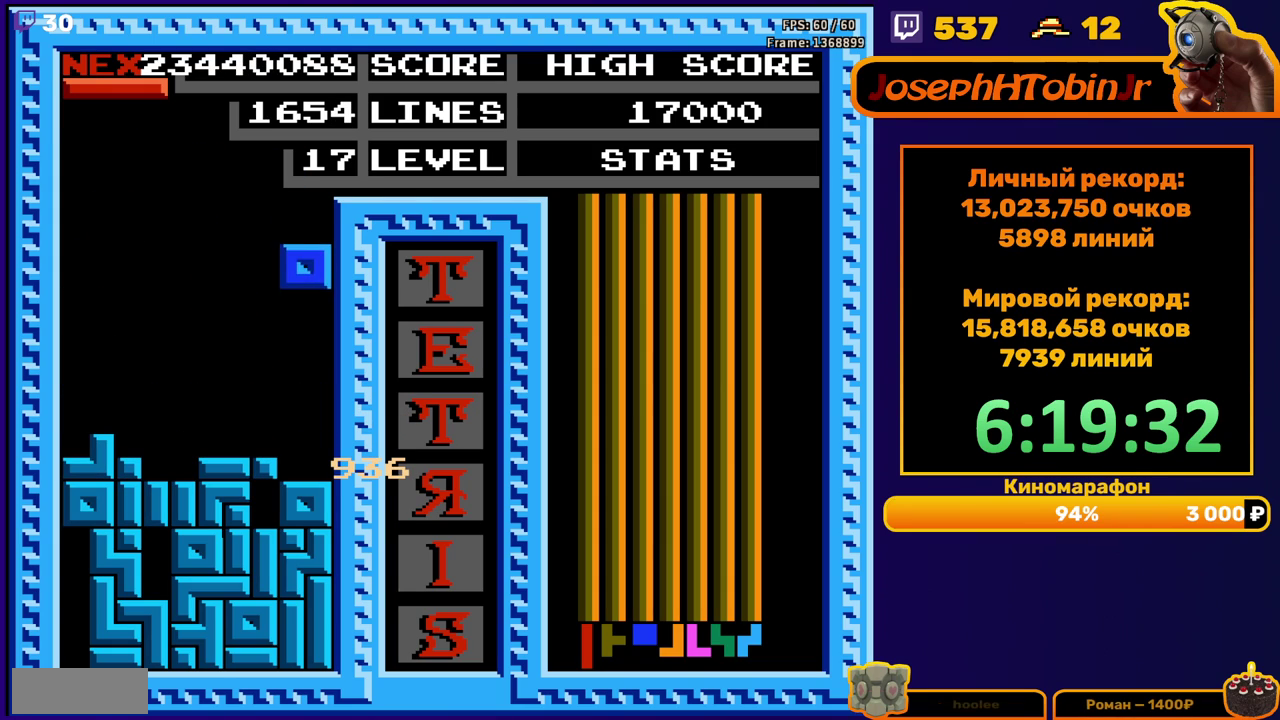
{"buttons": ["DPAD_LEFT"], "events": [[200, "DPAD_DOWN", "up"], [250, "DPAD_LEFT", "down"], [333, "B", "down"], [417, "B", "up"]]}
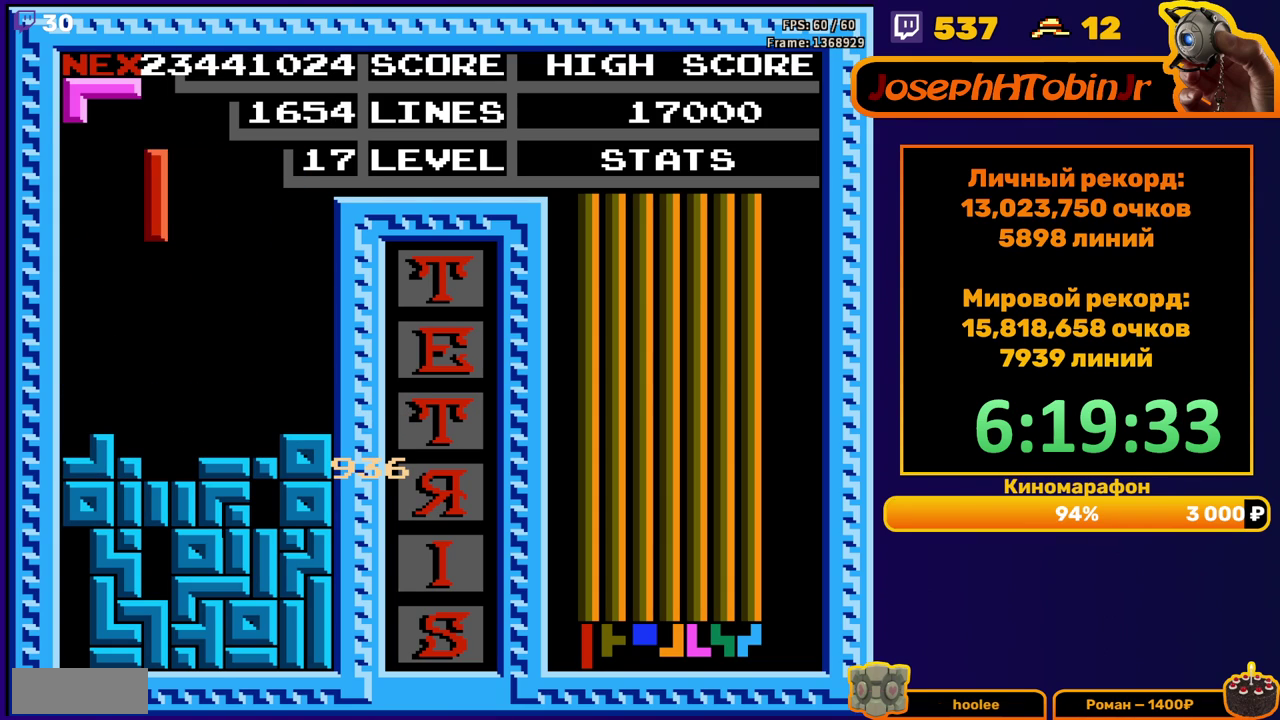
{"buttons": [], "events": [[317, "DPAD_LEFT", "up"], [333, "DPAD_DOWN", "down"], [450, "DPAD_DOWN", "up"]]}
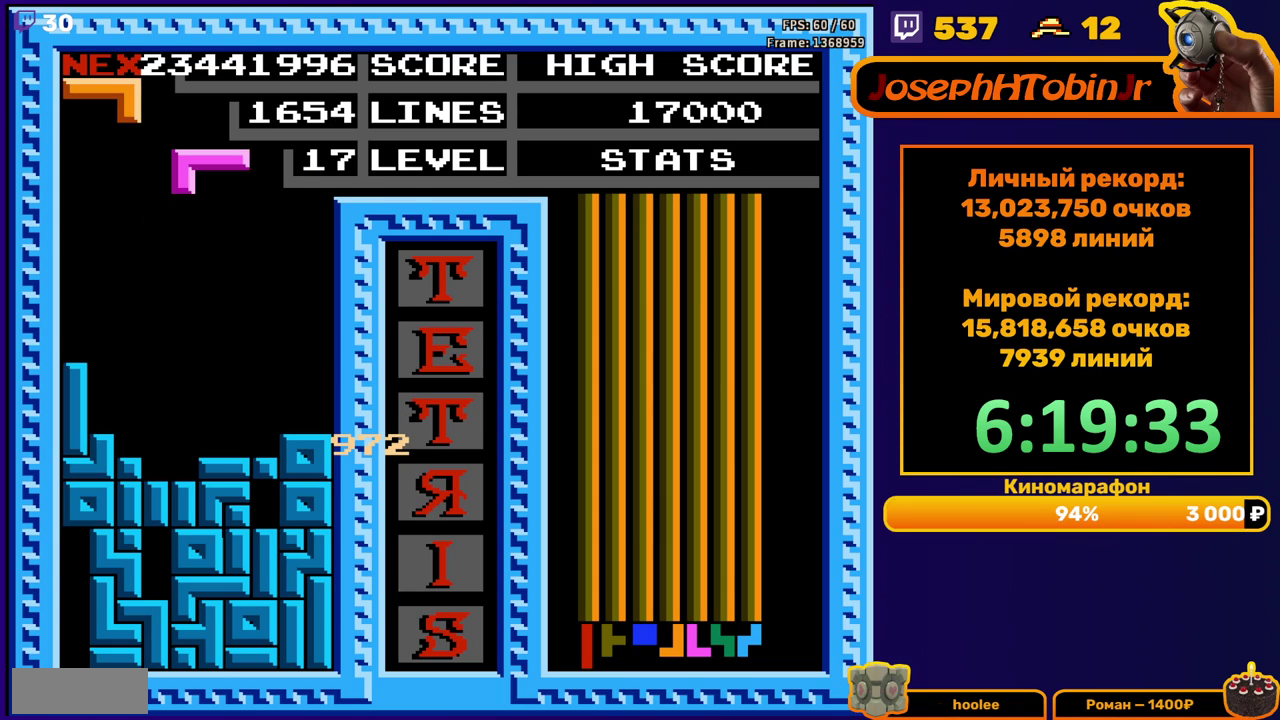
{"buttons": ["DPAD_DOWN"], "events": [[17, "DPAD_LEFT", "down"], [117, "DPAD_LEFT", "up"], [167, "DPAD_DOWN", "down"], [217, "B", "down"], [333, "B", "up"]]}
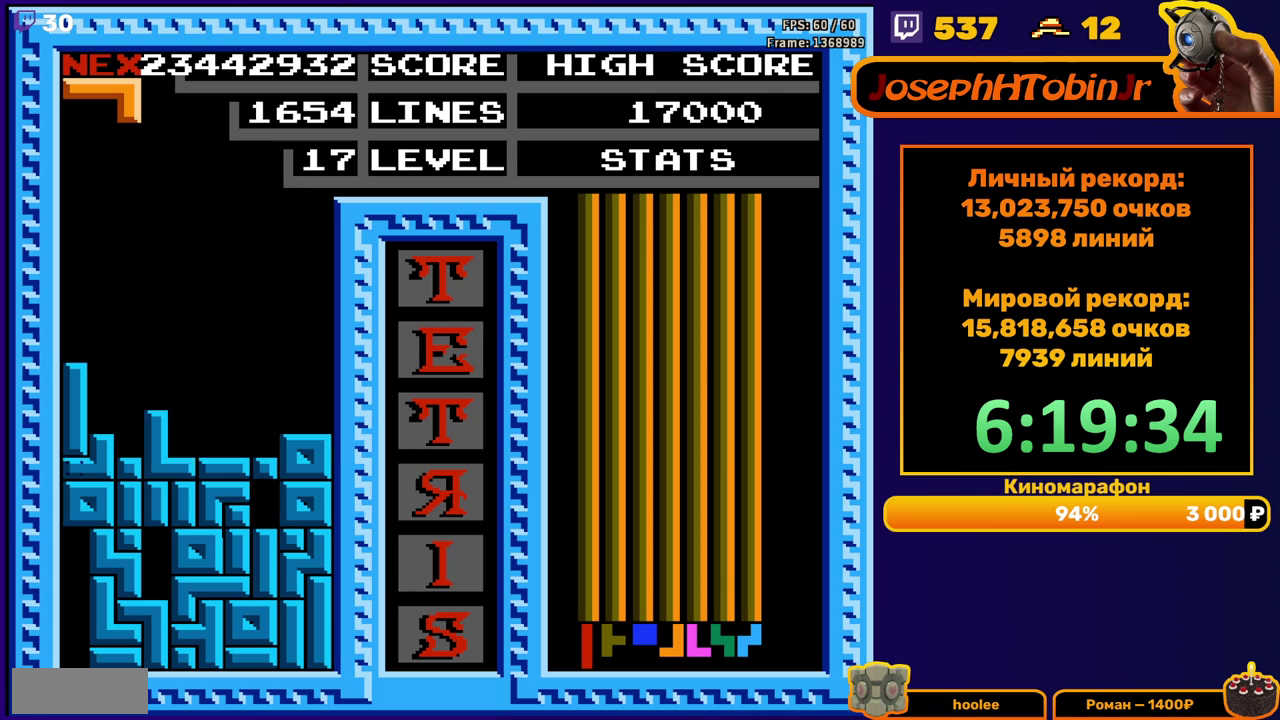
{"buttons": ["DPAD_RIGHT"], "events": [[17, "DPAD_DOWN", "up"], [467, "DPAD_RIGHT", "down"]]}
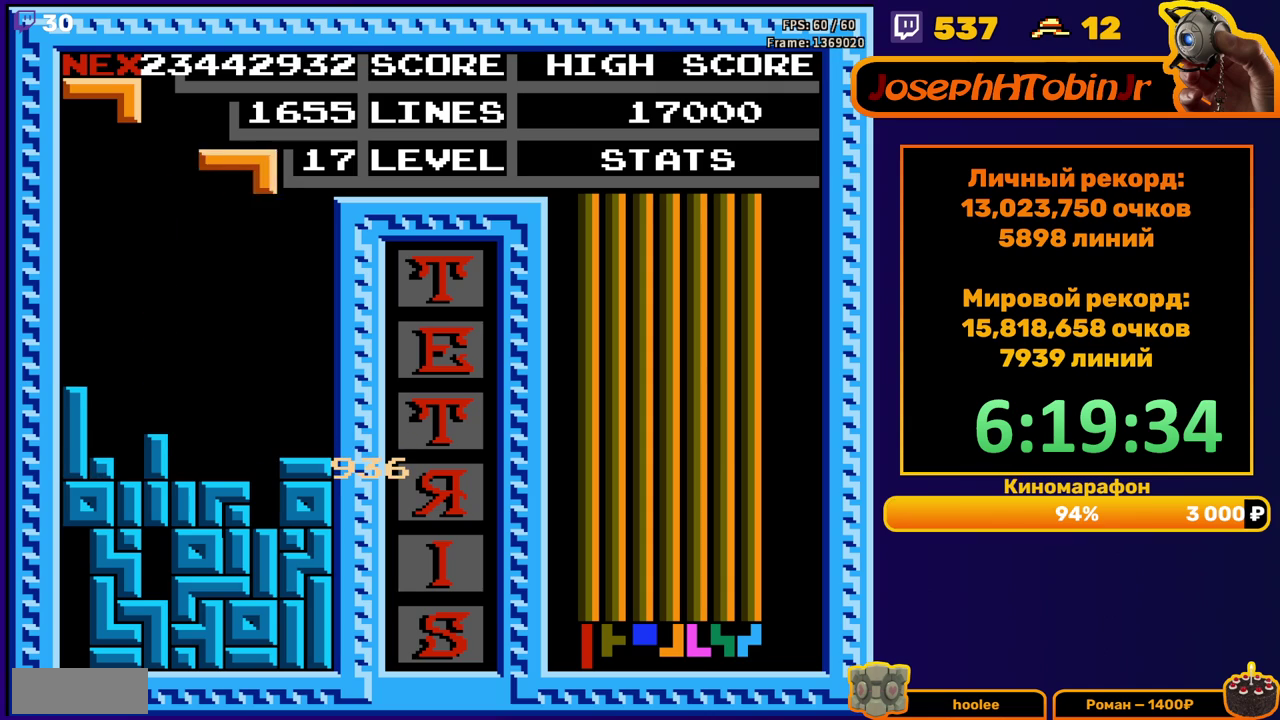
{"buttons": ["DPAD_DOWN"], "events": [[67, "A", "down"], [167, "A", "up"], [433, "DPAD_RIGHT", "up"], [450, "DPAD_DOWN", "down"]]}
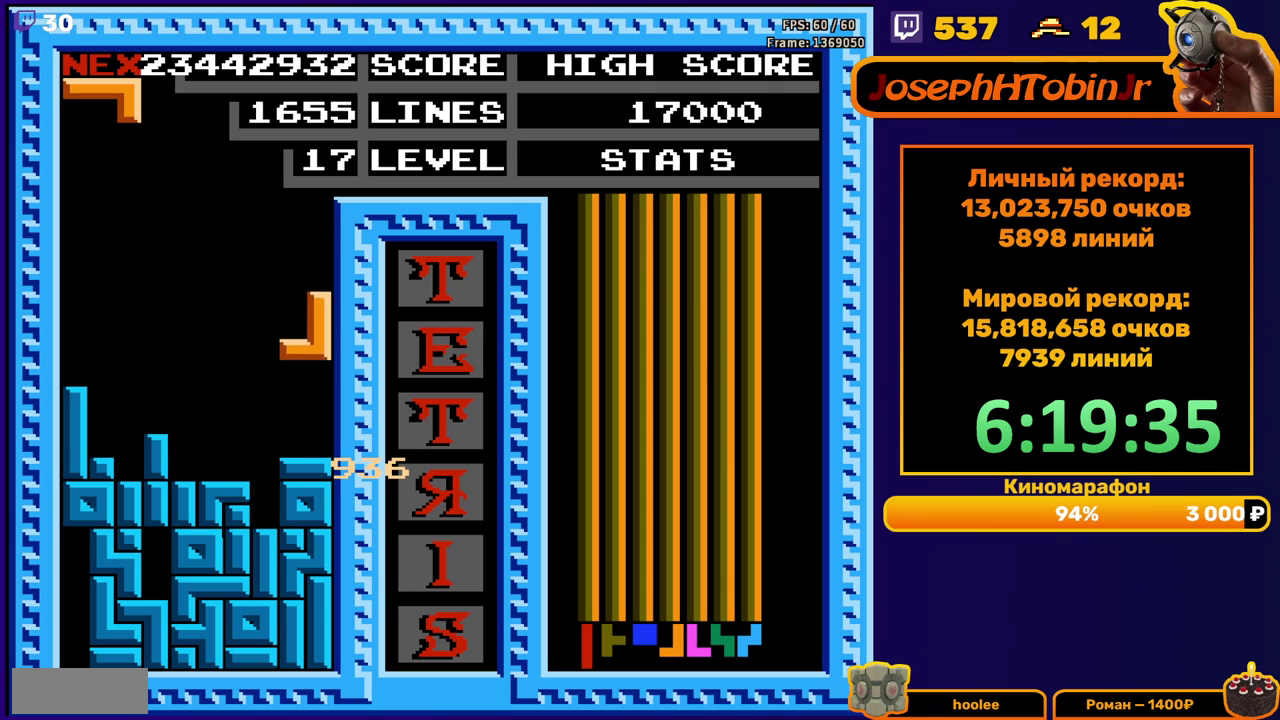
{"buttons": ["DPAD_RIGHT"], "events": [[100, "DPAD_DOWN", "up"], [183, "DPAD_RIGHT", "down"], [283, "B", "down"], [367, "B", "up"]]}
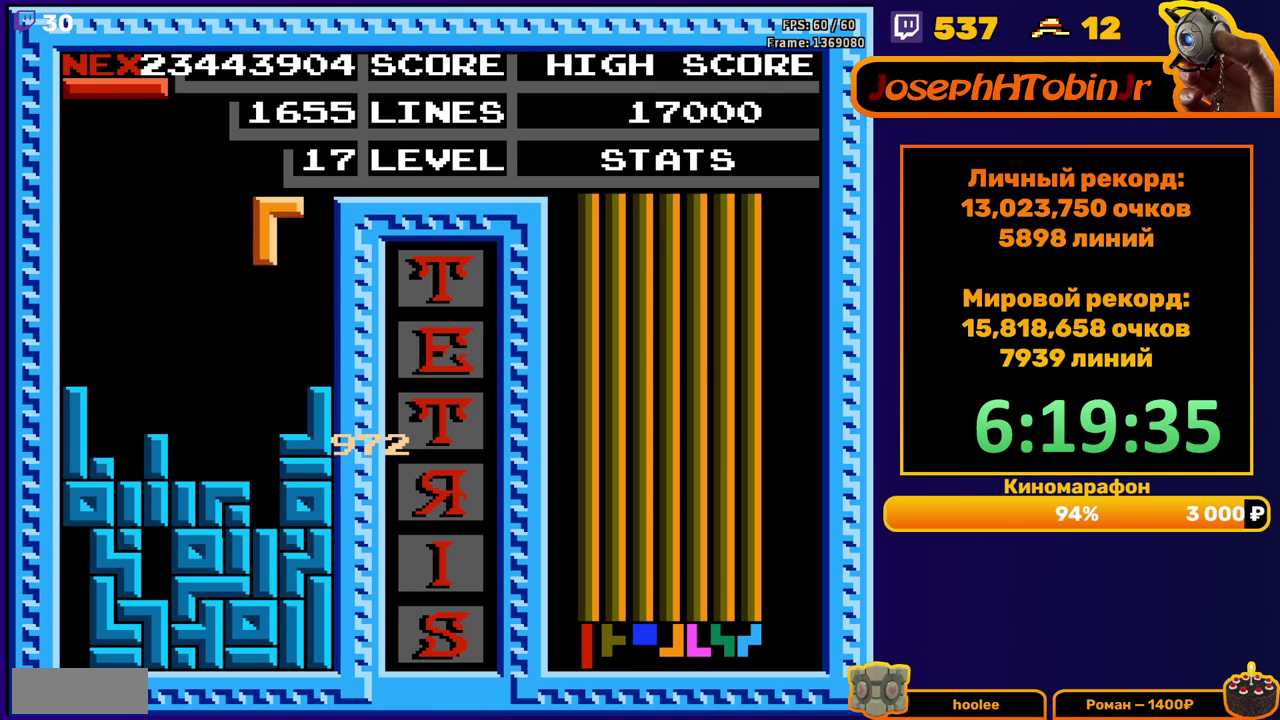
{"buttons": ["DPAD_RIGHT"], "events": [[133, "DPAD_RIGHT", "up"], [150, "DPAD_DOWN", "down"], [267, "DPAD_DOWN", "up"], [367, "DPAD_RIGHT", "down"], [400, "B", "down"], [450, "DPAD_RIGHT", "up"], [483, "B", "up"], [500, "DPAD_RIGHT", "down"]]}
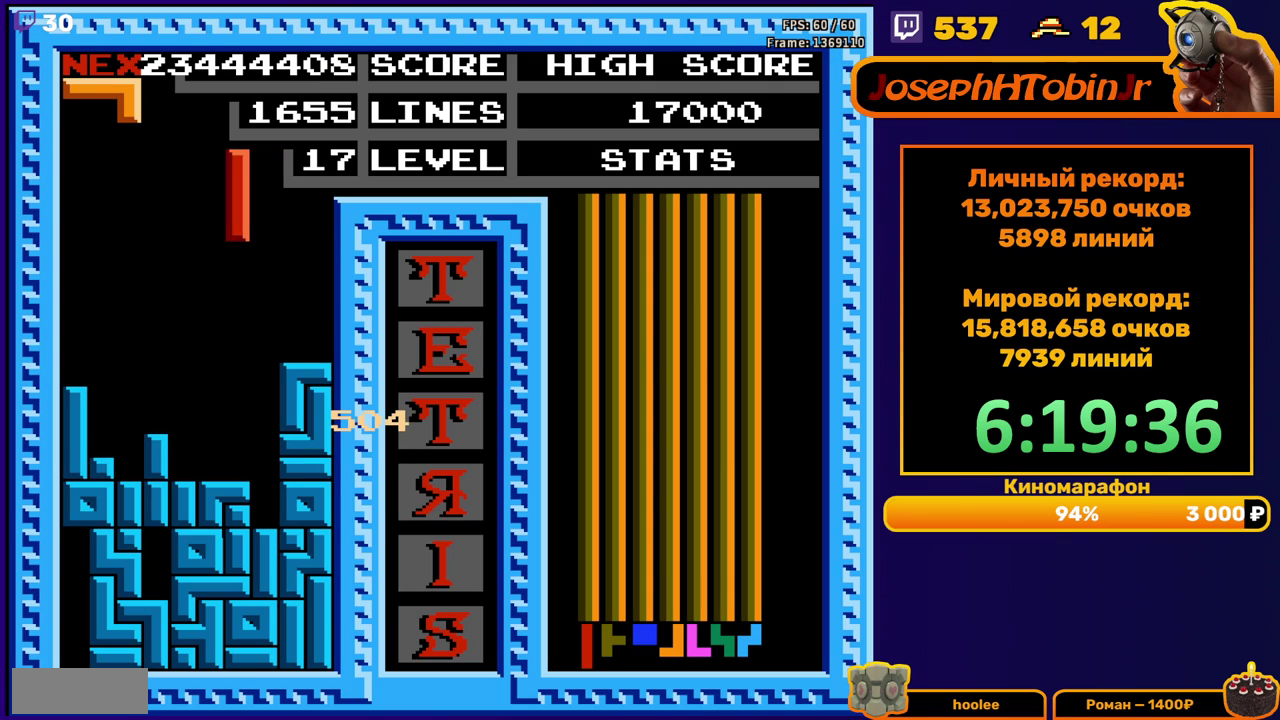
{"buttons": [], "events": [[83, "DPAD_RIGHT", "up"], [183, "DPAD_DOWN", "down"], [500, "DPAD_DOWN", "up"]]}
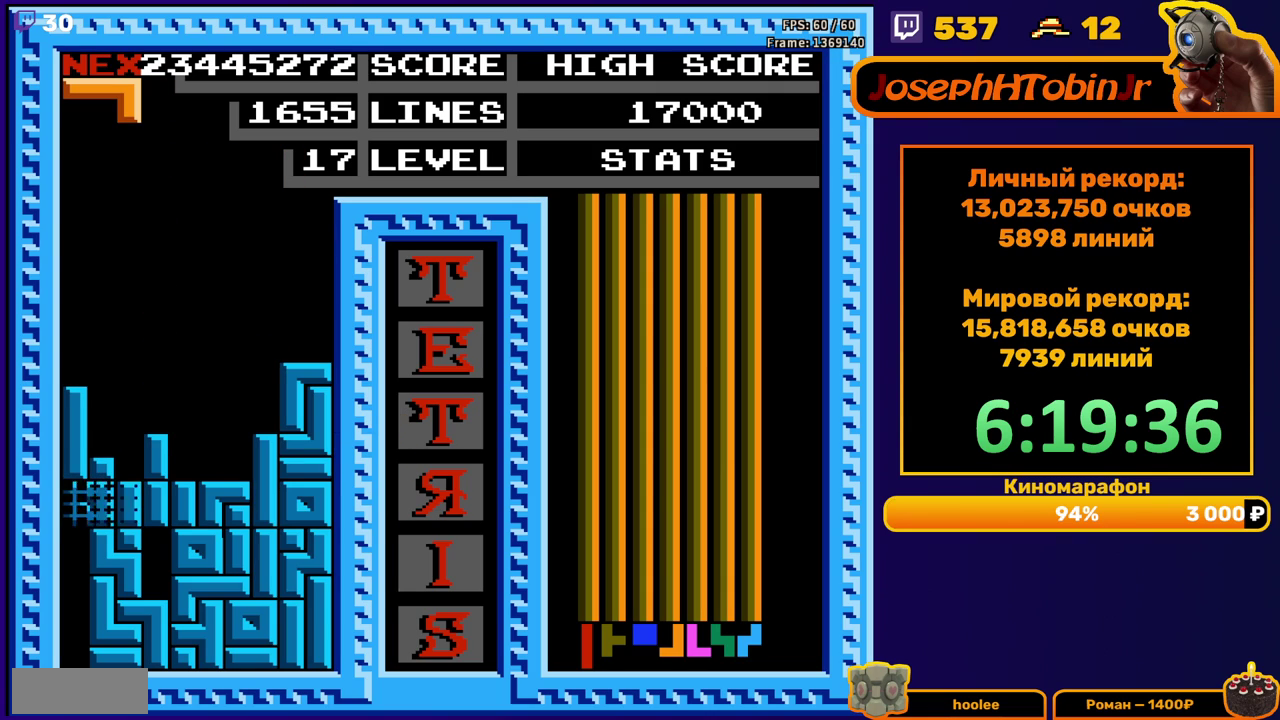
{"buttons": ["A"], "events": [[450, "A", "down"]]}